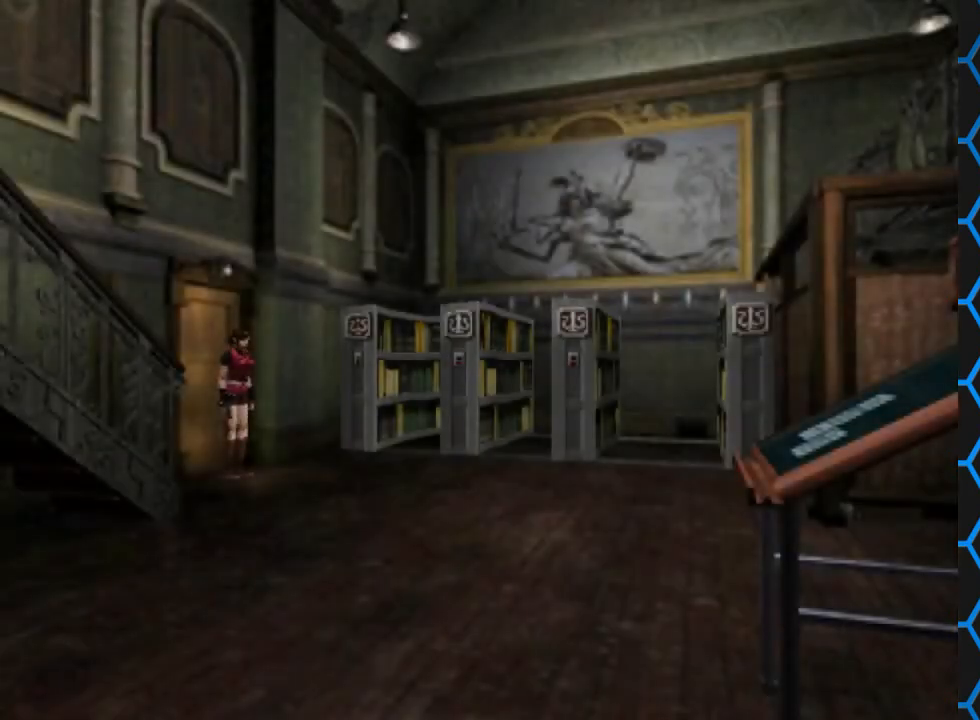
Gameplay with a controller (PlayStation layout); each line is a JSON object with the inputs held at the frame after it. "events" lists button and stick changes between this image and that frame as [ms after this image, input, new state], when the widget could be followed in between. Not read: L3 R3 left_stick right_stick.
{"buttons": ["SQUARE", "DPAD_UP"], "events": [[433, "DPAD_UP", "down"], [467, "SQUARE", "down"]]}
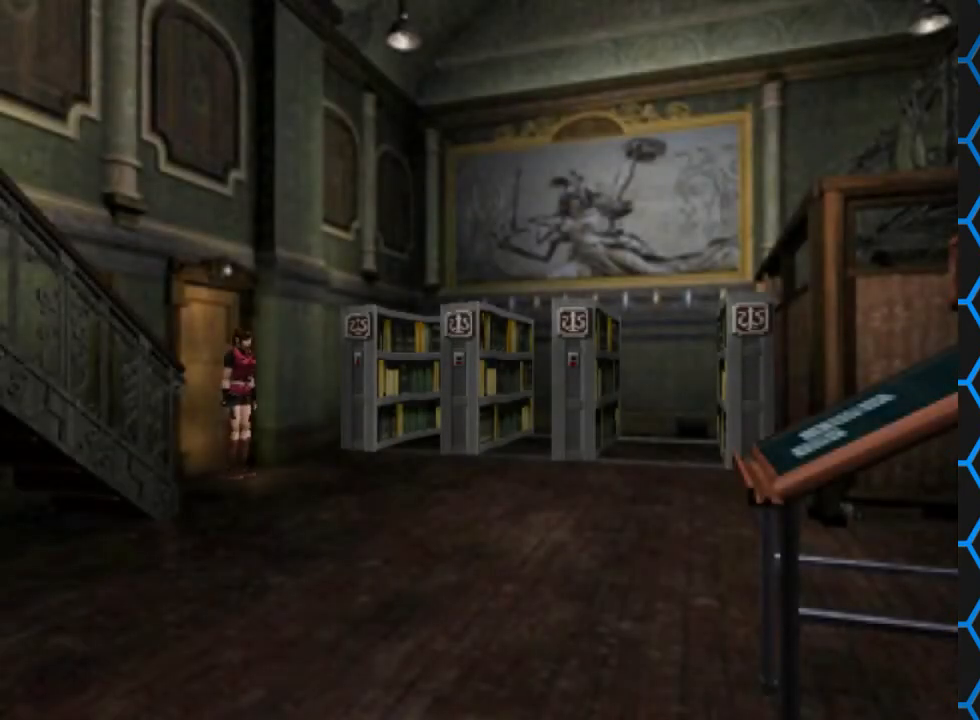
{"buttons": ["SQUARE", "DPAD_UP"], "events": [[100, "DPAD_RIGHT", "down"], [433, "DPAD_RIGHT", "up"]]}
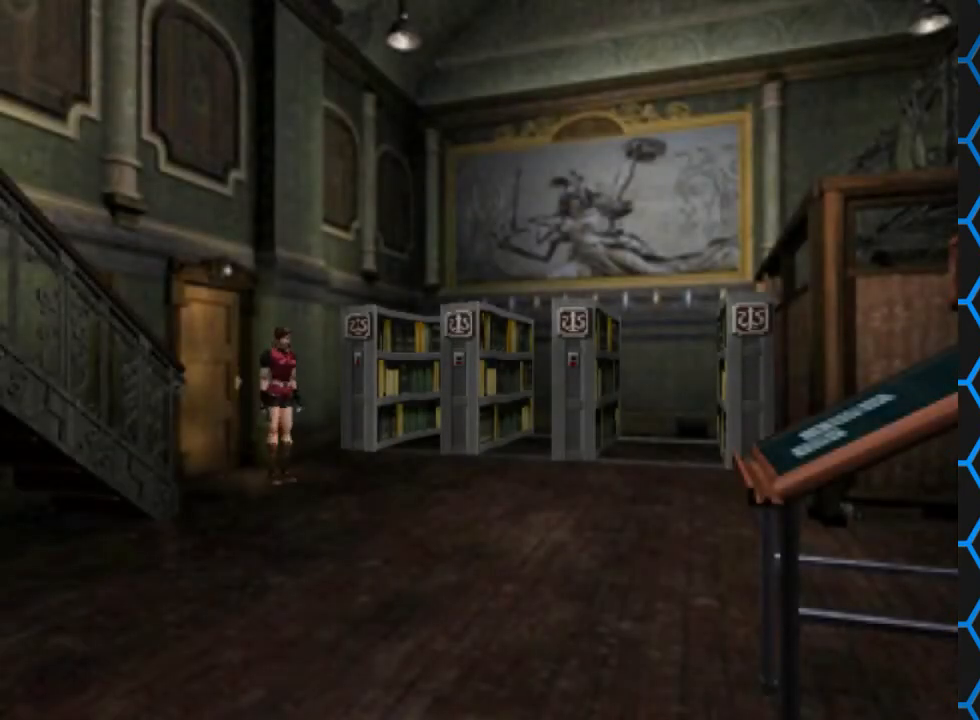
{"buttons": ["SQUARE"], "events": [[67, "DPAD_LEFT", "down"], [100, "DPAD_LEFT", "up"], [500, "DPAD_UP", "up"]]}
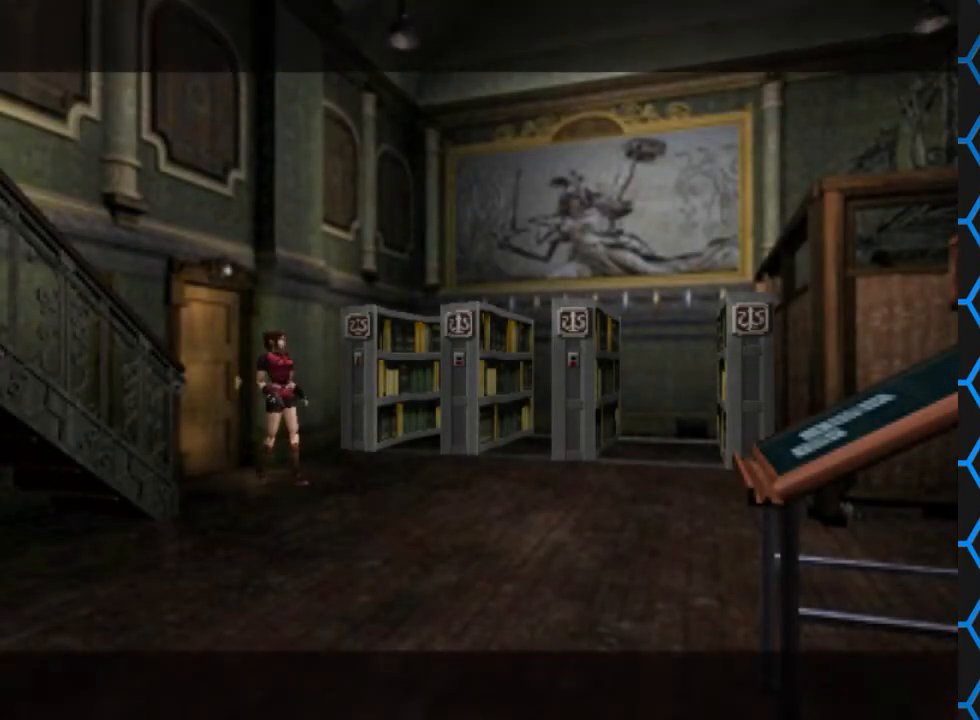
{"buttons": [], "events": [[33, "SQUARE", "up"]]}